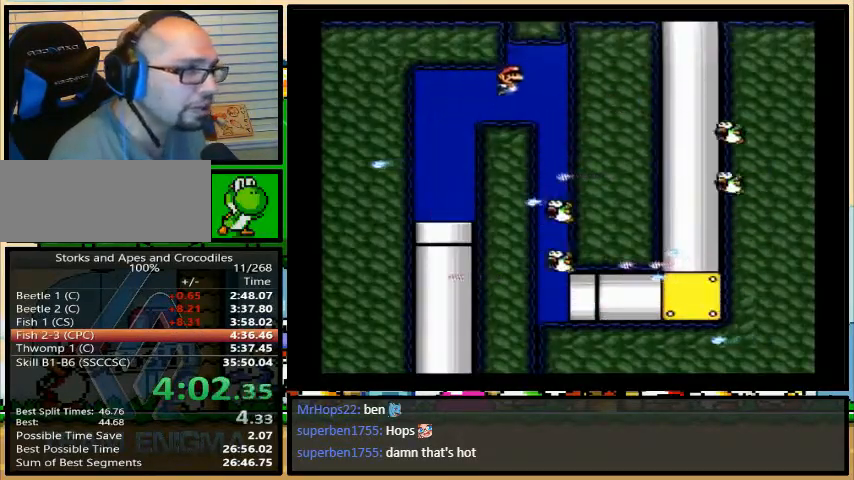
Gameplay with a controller (Nintendo layout); each line is a JSON object with the inputs held at the frame after it. "events" lists button and stick changes between this image and that frame as [ms after this image, input, new state], when the widget could be followed in between. Not read: L3 R3.
{"buttons": ["B", "Y"], "events": [[67, "B", "down"], [133, "B", "up"], [200, "B", "down"], [233, "DPAD_RIGHT", "up"], [233, "DPAD_UP", "up"], [300, "B", "up"], [333, "B", "down"], [400, "B", "up"], [433, "B", "down"]]}
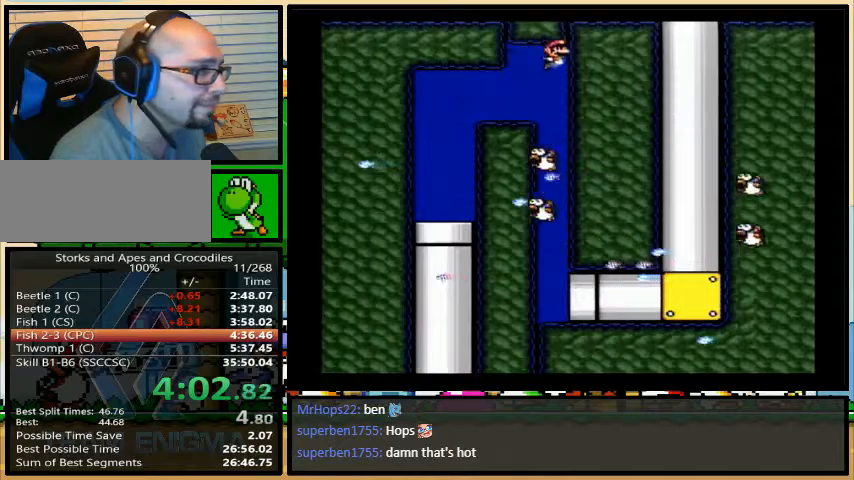
{"buttons": ["B", "Y"], "events": [[33, "B", "up"], [100, "B", "down"], [167, "B", "up"], [233, "B", "down"], [300, "B", "up"], [367, "B", "down"], [400, "B", "up"], [467, "B", "down"]]}
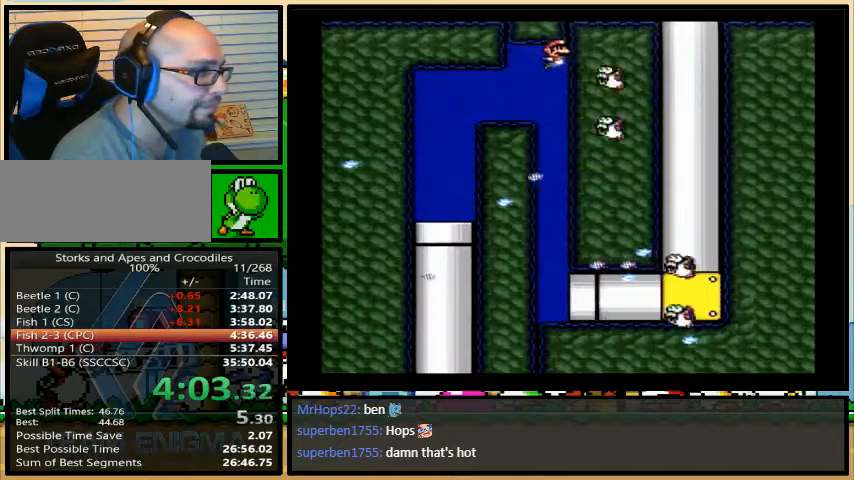
{"buttons": ["Y"], "events": [[33, "B", "up"]]}
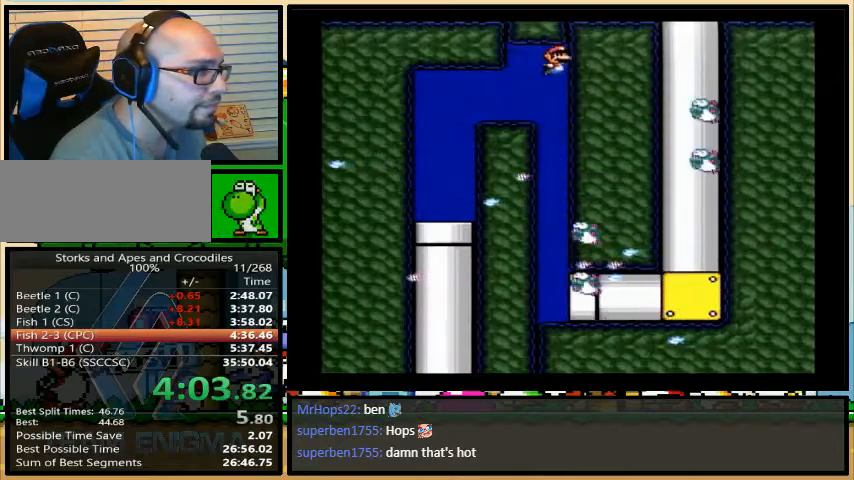
{"buttons": ["Y"], "events": []}
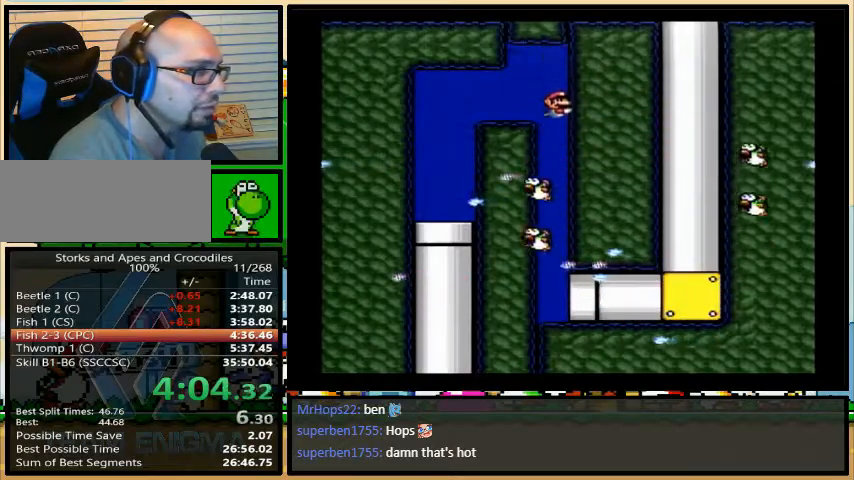
{"buttons": ["Y"], "events": []}
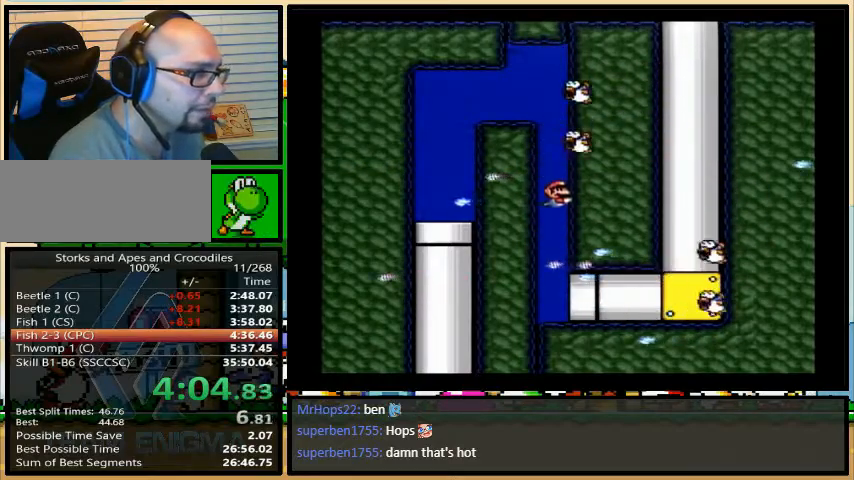
{"buttons": ["DPAD_RIGHT"], "events": [[233, "DPAD_RIGHT", "down"], [400, "Y", "up"]]}
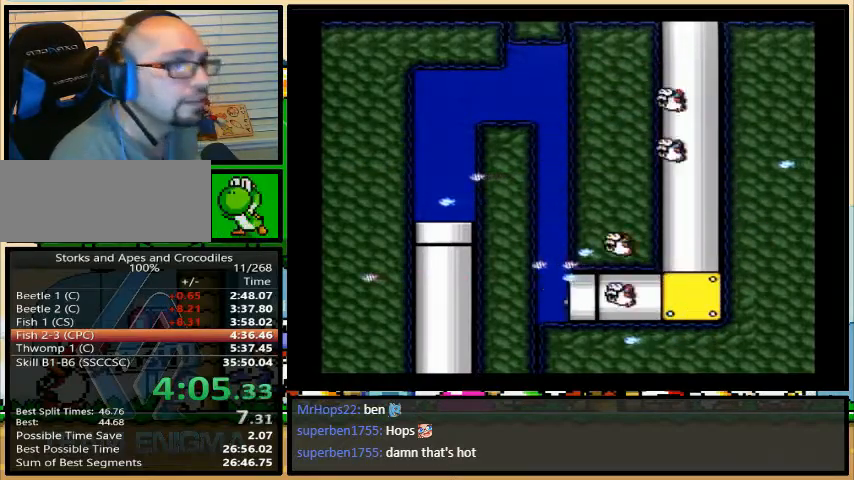
{"buttons": ["DPAD_UP"], "events": [[433, "DPAD_RIGHT", "up"], [433, "DPAD_UP", "down"]]}
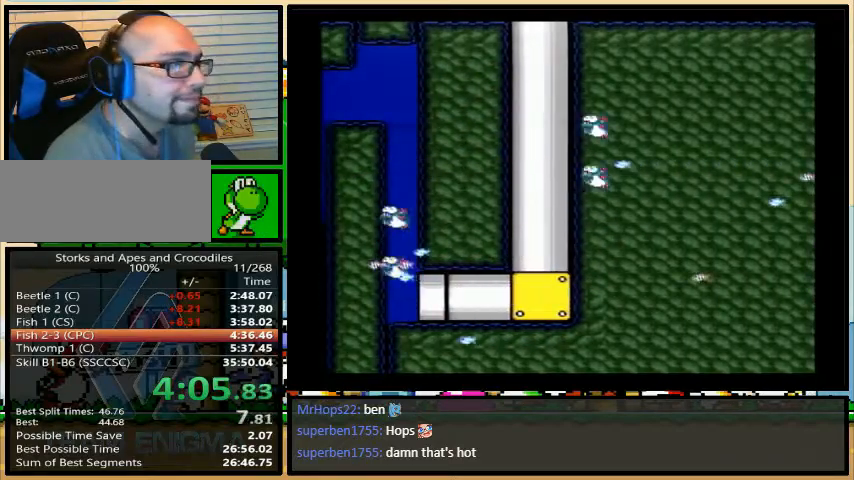
{"buttons": ["DPAD_UP"], "events": []}
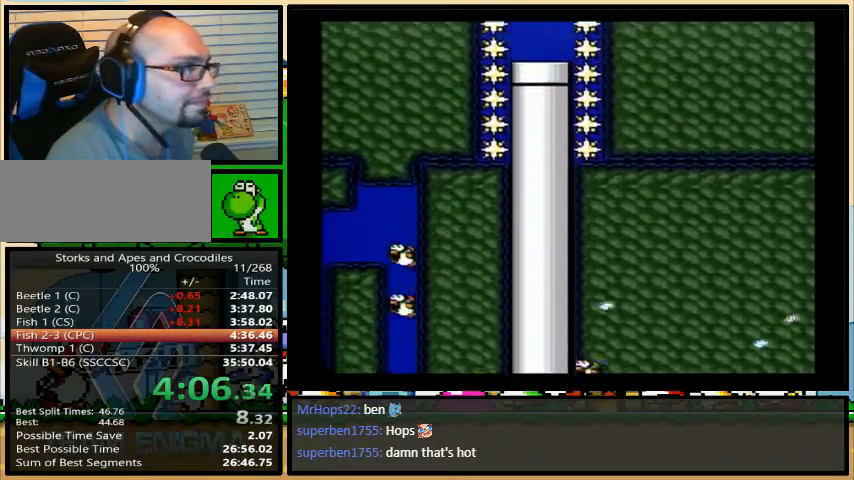
{"buttons": ["DPAD_UP"], "events": [[267, "A", "down"], [333, "A", "up"], [333, "B", "down"], [367, "B", "up"], [400, "A", "down"], [433, "A", "up"], [433, "B", "down"], [467, "B", "up"]]}
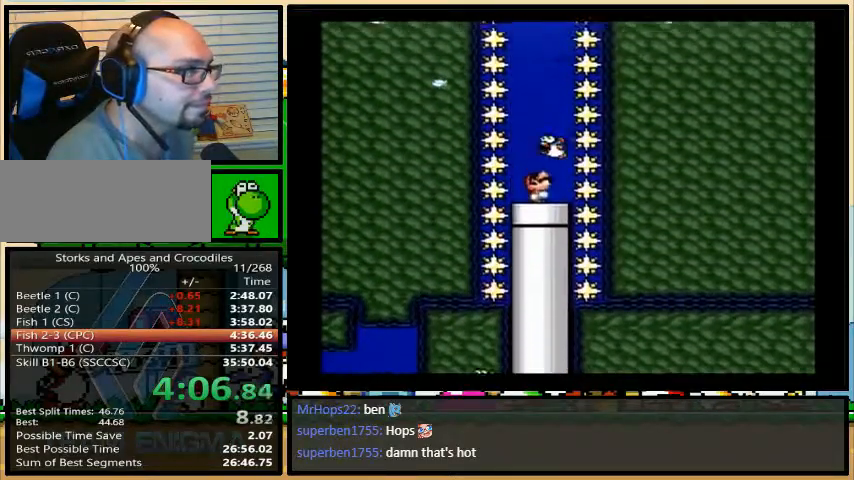
{"buttons": ["DPAD_UP"], "events": [[67, "B", "down"], [100, "A", "down"], [100, "B", "up"], [167, "A", "up"], [167, "B", "down"], [233, "A", "down"], [233, "B", "up"], [300, "A", "up"], [300, "B", "down"], [333, "B", "up"], [400, "B", "down"], [433, "B", "up"]]}
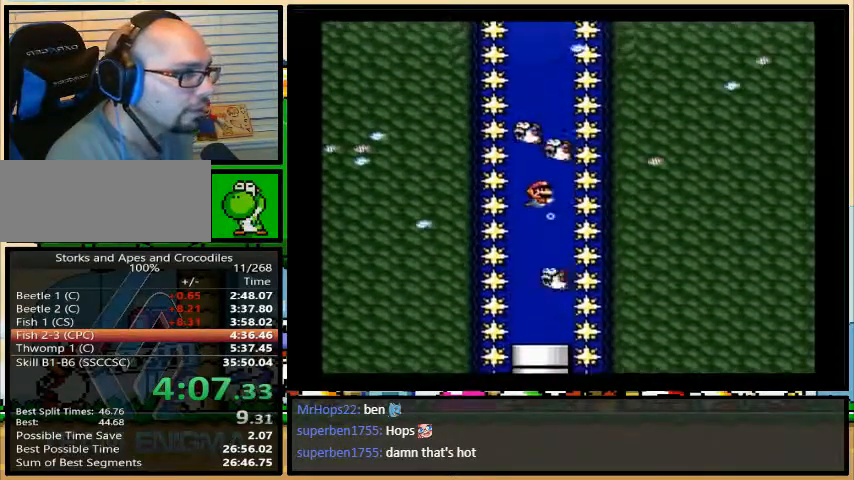
{"buttons": ["B", "DPAD_UP"], "events": [[33, "B", "down"], [67, "A", "down"], [67, "B", "up"], [100, "A", "up"], [133, "B", "down"], [200, "A", "down"], [200, "B", "up"], [233, "A", "up"], [267, "B", "down"], [333, "B", "up"], [367, "B", "down"], [400, "B", "up"], [500, "B", "down"]]}
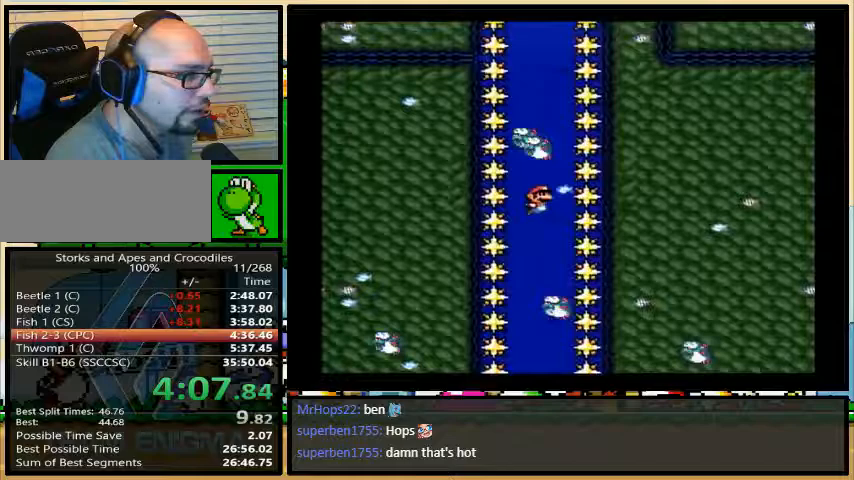
{"buttons": ["A", "DPAD_UP"], "events": [[33, "A", "down"], [33, "B", "up"], [67, "A", "up"], [133, "A", "down"], [200, "A", "up"], [233, "B", "down"], [267, "A", "down"], [300, "A", "up"], [300, "B", "up"], [367, "B", "down"], [400, "B", "up"], [467, "B", "down"], [500, "A", "down"], [500, "B", "up"]]}
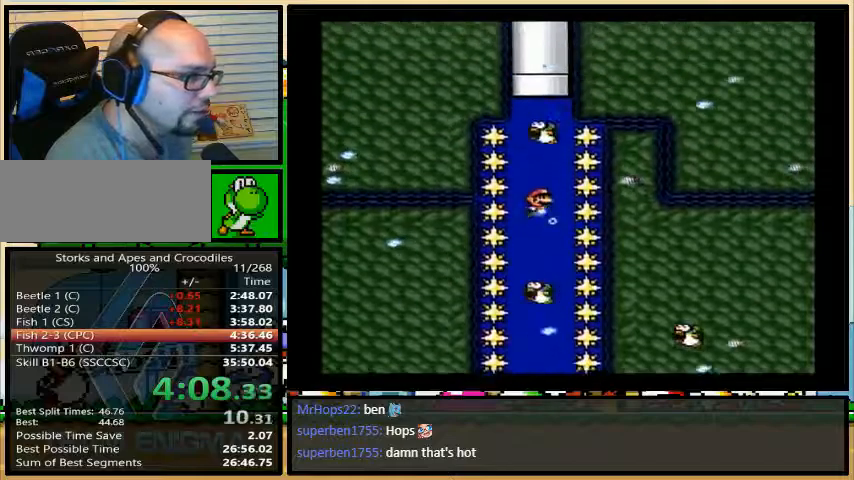
{"buttons": [], "events": [[33, "A", "up"], [67, "B", "down"], [133, "B", "up"], [167, "B", "down"], [233, "A", "down"], [267, "B", "up"], [333, "A", "up"], [400, "DPAD_UP", "up"]]}
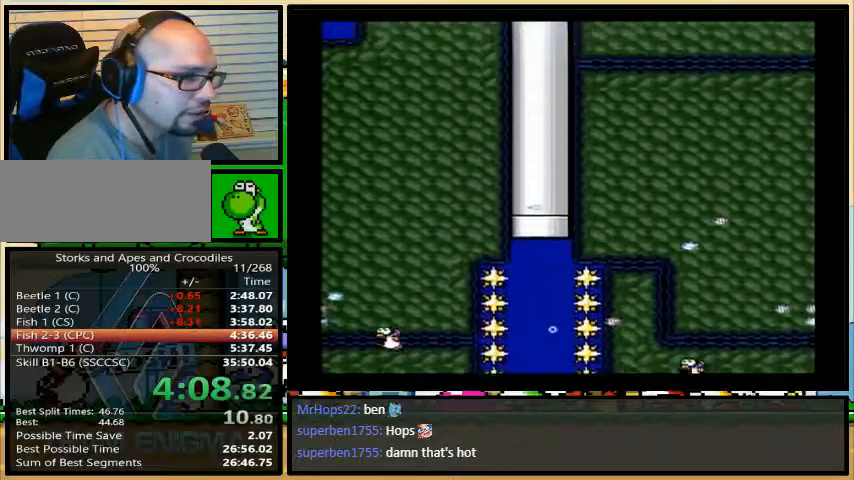
{"buttons": ["B", "DPAD_UP", "DPAD_LEFT"], "events": [[67, "DPAD_UP", "down"], [133, "DPAD_LEFT", "down"], [167, "A", "down"], [233, "A", "up"], [233, "B", "down"], [267, "B", "up"], [300, "A", "down"], [367, "A", "up"], [367, "B", "down"], [433, "B", "up"], [500, "B", "down"]]}
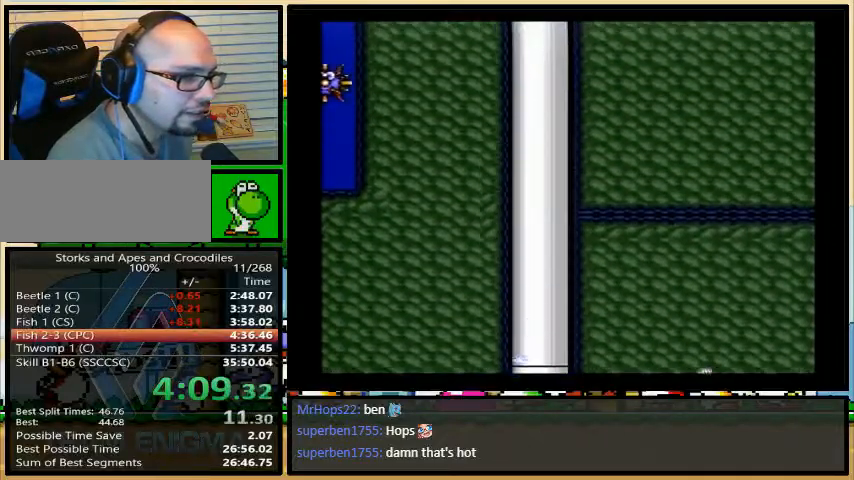
{"buttons": ["B", "DPAD_UP", "DPAD_LEFT"], "events": [[33, "B", "up"], [133, "B", "down"], [200, "B", "up"], [267, "B", "down"], [333, "A", "down"], [333, "B", "up"], [367, "A", "up"], [400, "B", "down"], [433, "A", "down"], [433, "B", "up"], [500, "A", "up"], [500, "B", "down"]]}
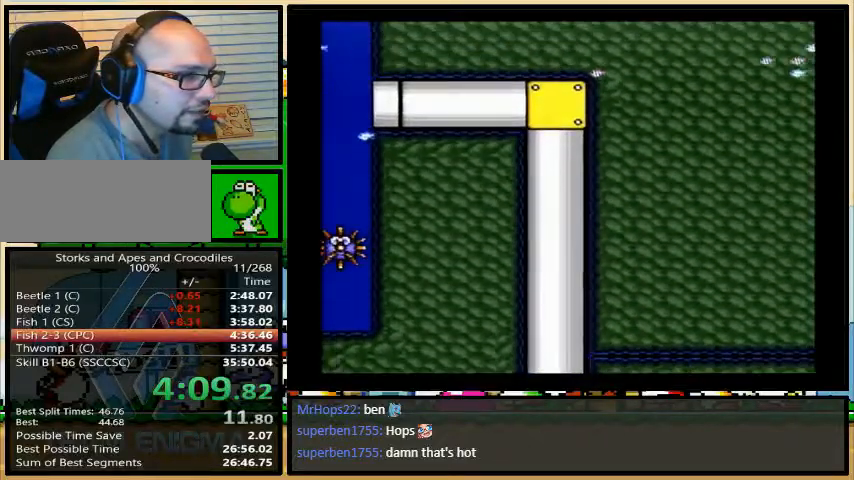
{"buttons": ["DPAD_UP", "DPAD_LEFT"], "events": [[67, "A", "down"], [67, "B", "up"], [133, "A", "up"], [133, "B", "down"], [200, "A", "down"], [200, "B", "up"], [267, "A", "up"], [267, "B", "down"], [333, "A", "down"], [333, "B", "up"], [367, "A", "up"], [433, "A", "down"], [500, "A", "up"]]}